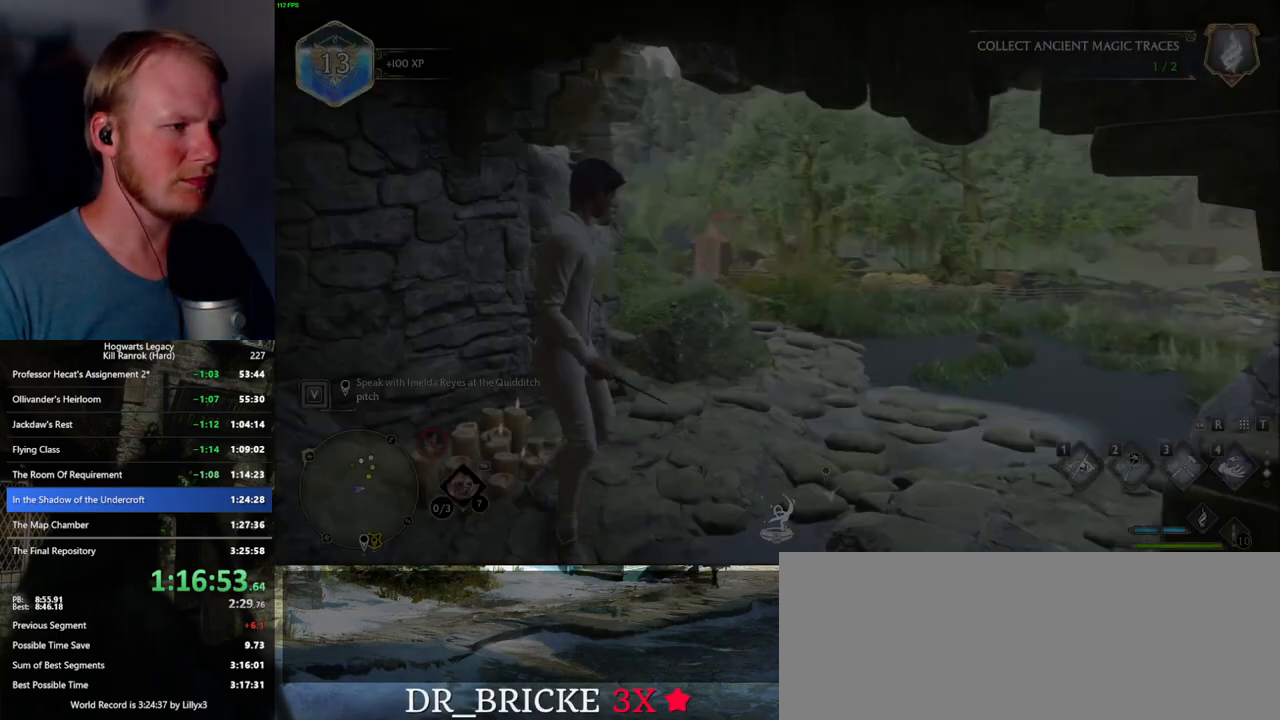
Gameplay with keyboard and mouse; each line is a JSON object with the keys and mouse buttons held at the frame after it. "events" lists presses ("down") and releases ("up") of ".", "/", "0", "1", "2", "3", "4", "5", "6", "7", "8", "9", "a", "alt_l", "alt_r", "b", "backslash", "backspace", "c", "caps_lock", "comma", "ctrl_l", "ctrl_r", "d", "e", "equals", "escape", "f", "f1", "f10", "f11", "f12", "f2", "f3", "f4", "f5", "f6", "f7", "f8", "f9", "g", "h", "i", "j", "k", "l", "lbracket", "m", "minus", "n", "o", "p", "q", "quote", "r", "rbracket", "return", "s", "semicolon", "shift_l", "shift_r", "space", "super_l", "super_r", "t", "tab", "tilde", "u", "v", "w", "x", "y", "z", "mouse_left", "mouse_wheel", "mouse_right", "mouse_mb4" and "mouse_mb5" between this image and that frame as [ms after this image, input, new state], when the widget could be followed in between. "mouse_left", "mouse_wheel", "mouse_right", "mouse_mb4", "mouse_mb5" = the "left", "wheel", "right", "mb4", "mb5" buttons of the "mouse" list. No other keys are recorded. "wheel" means that the mouse wheel is clicked or scrolled. Mouse movement is not recorded.
{"keys": ["d"], "mouse": [], "events": [[84, "d", "down"], [150, "w", "down"], [384, "w", "up"]]}
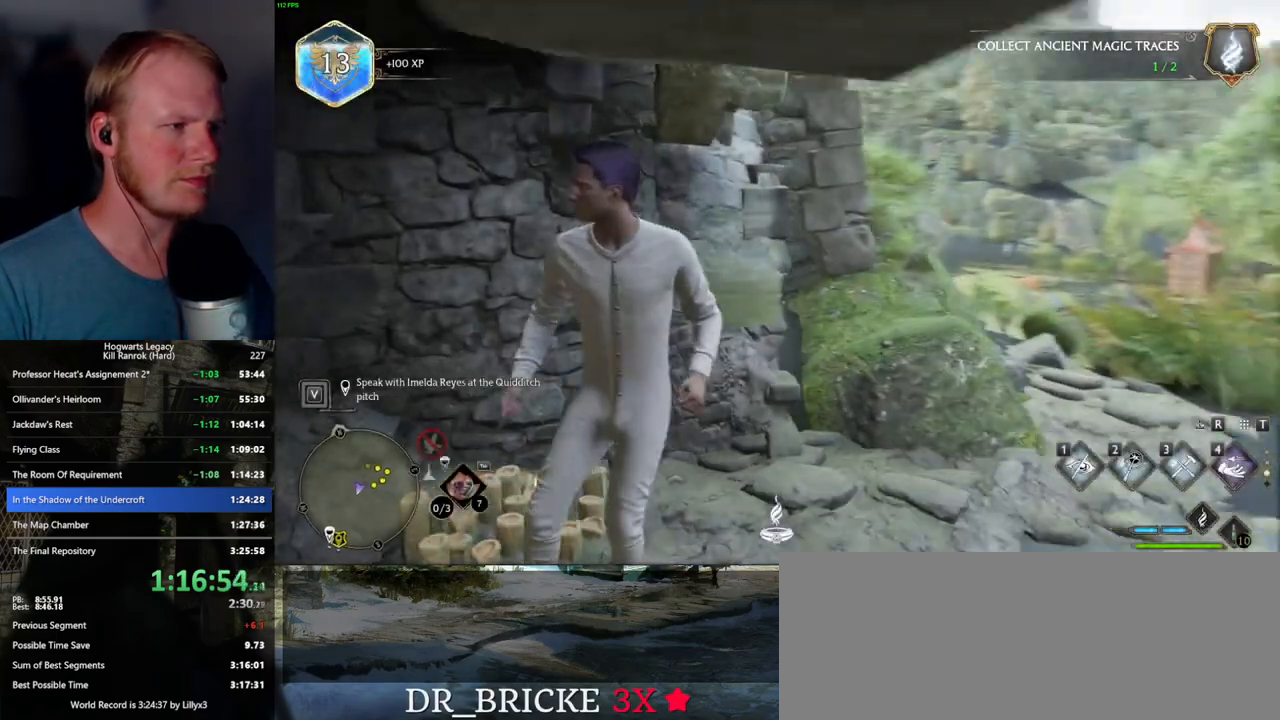
{"keys": ["d", "tab"], "mouse": [], "events": [[434, "tab", "down"]]}
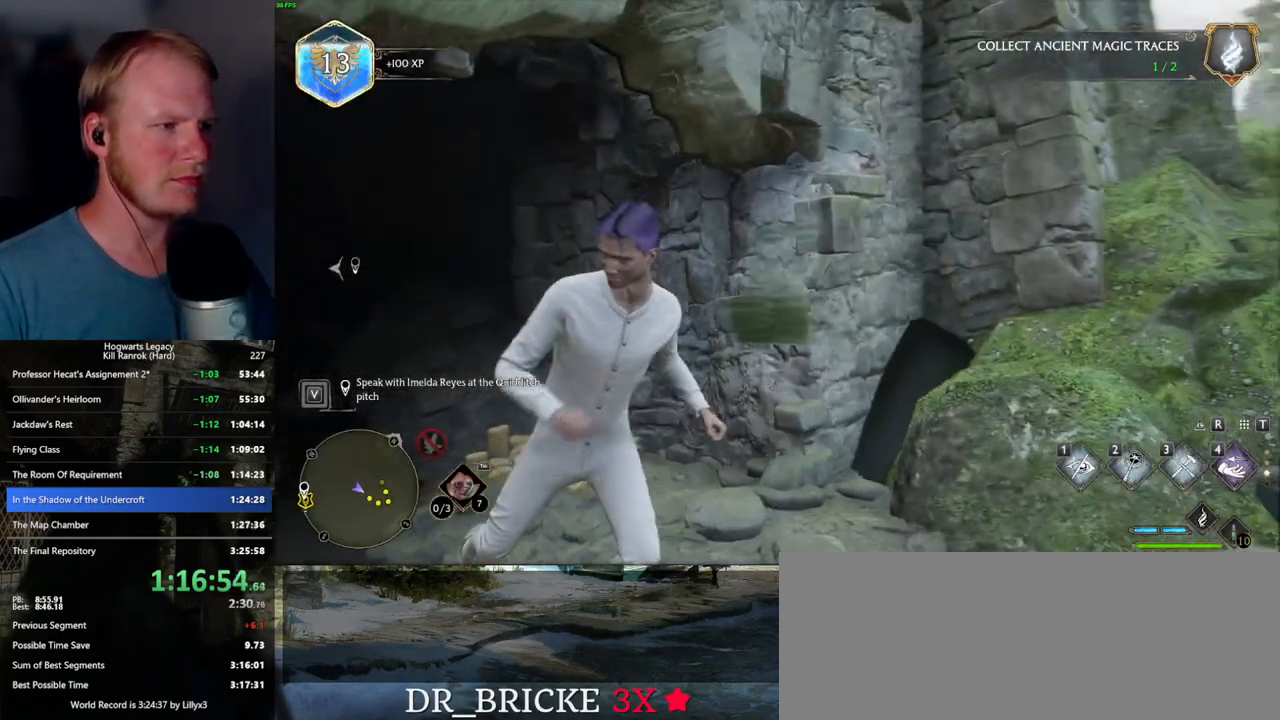
{"keys": ["tab"], "mouse": [], "events": [[84, "d", "up"], [300, "3", "down"], [400, "3", "up"]]}
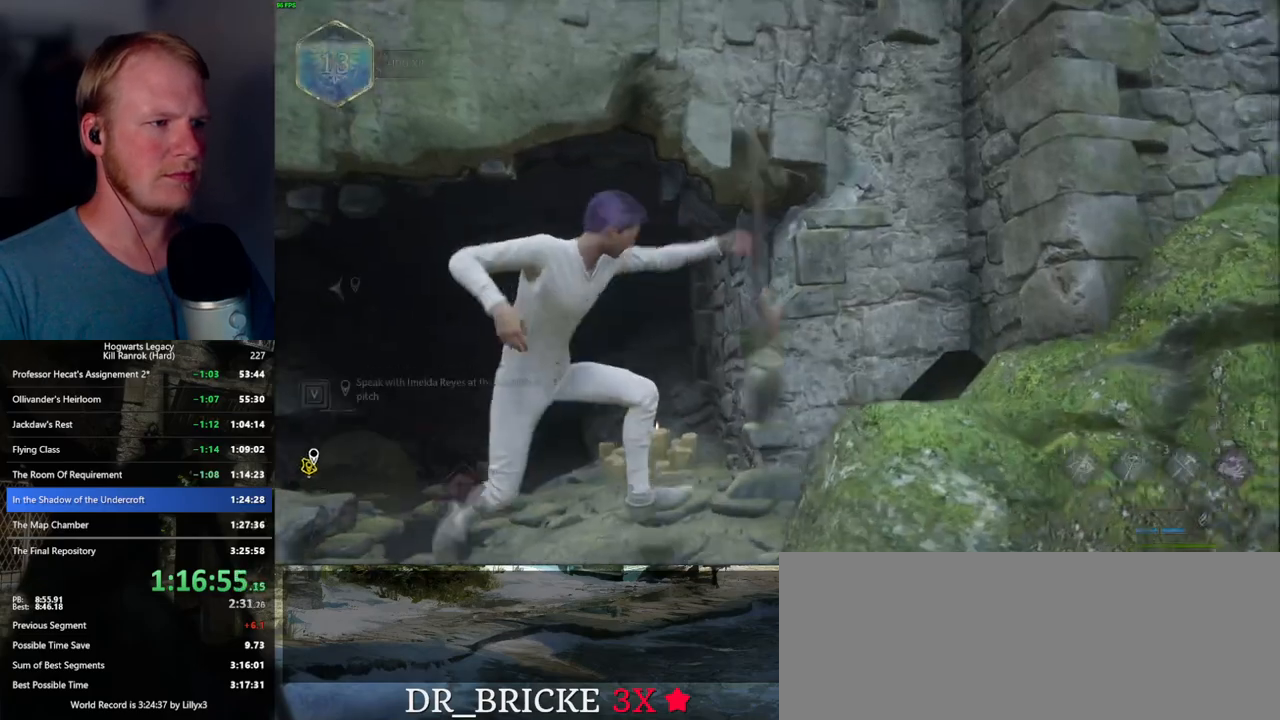
{"keys": ["d"], "mouse": ["left"], "events": [[100, "tab", "up"], [117, "d", "down"], [484, "mouse_left", "down"]]}
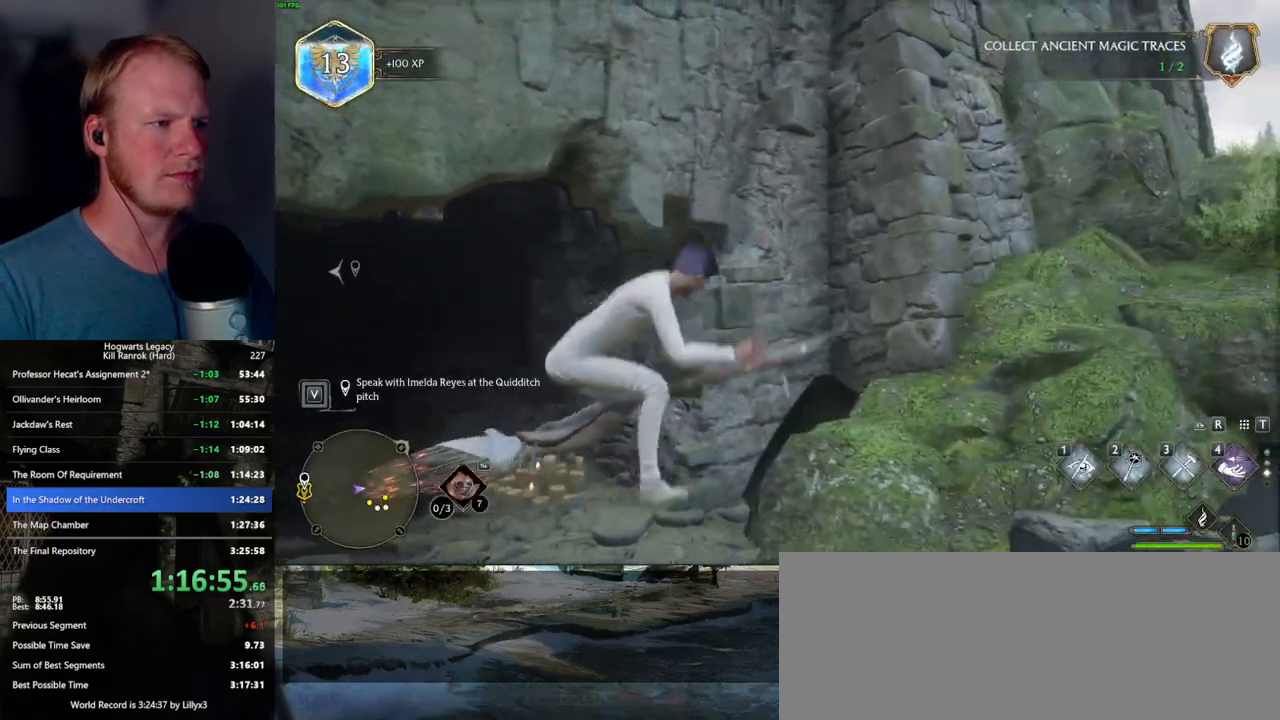
{"keys": ["d", "w"], "mouse": ["left"], "events": [[234, "w", "down"], [434, "mouse_left", "up"], [500, "mouse_left", "down"]]}
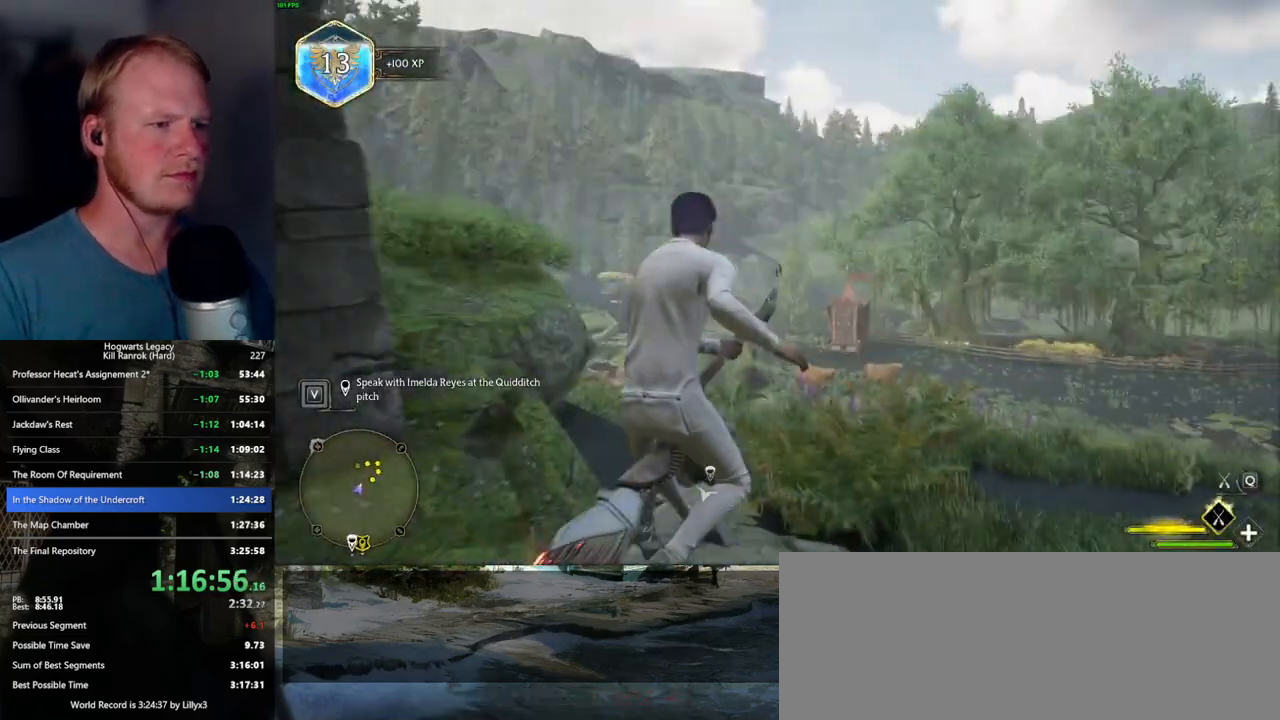
{"keys": ["a", "w"], "mouse": ["left"], "events": [[117, "d", "up"], [234, "a", "down"]]}
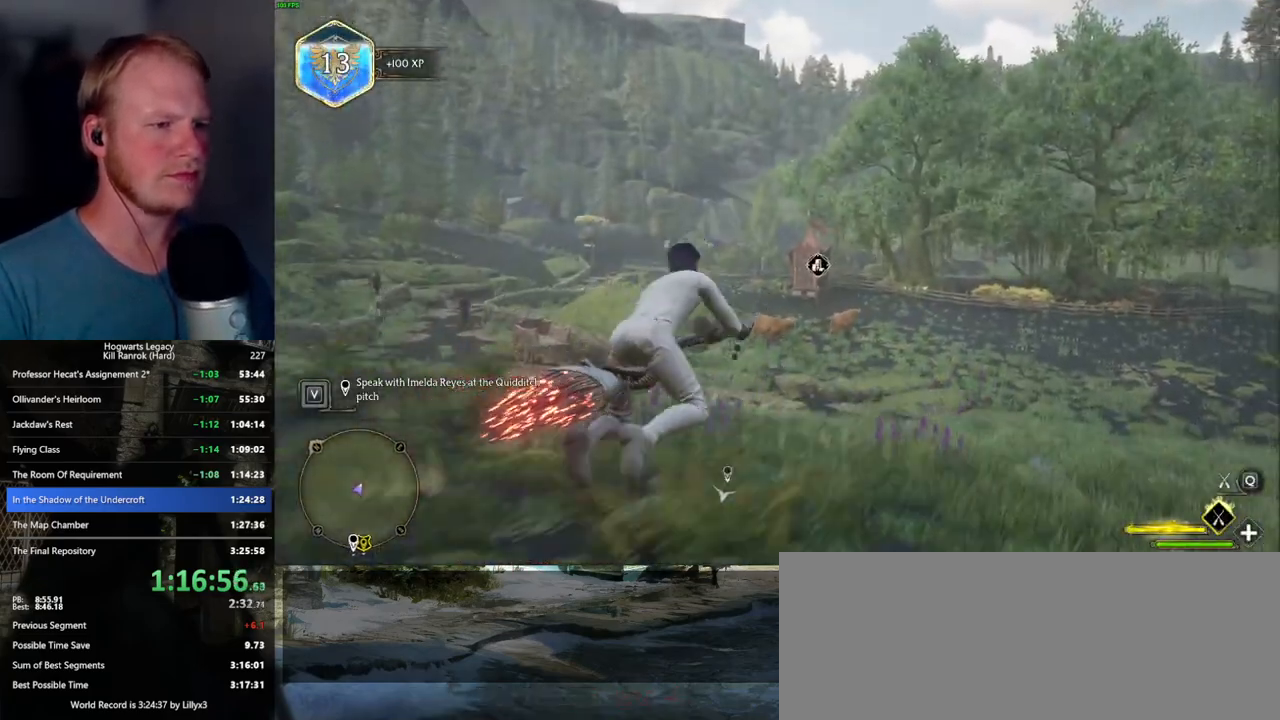
{"keys": ["w"], "mouse": ["left"], "events": [[400, "a", "up"]]}
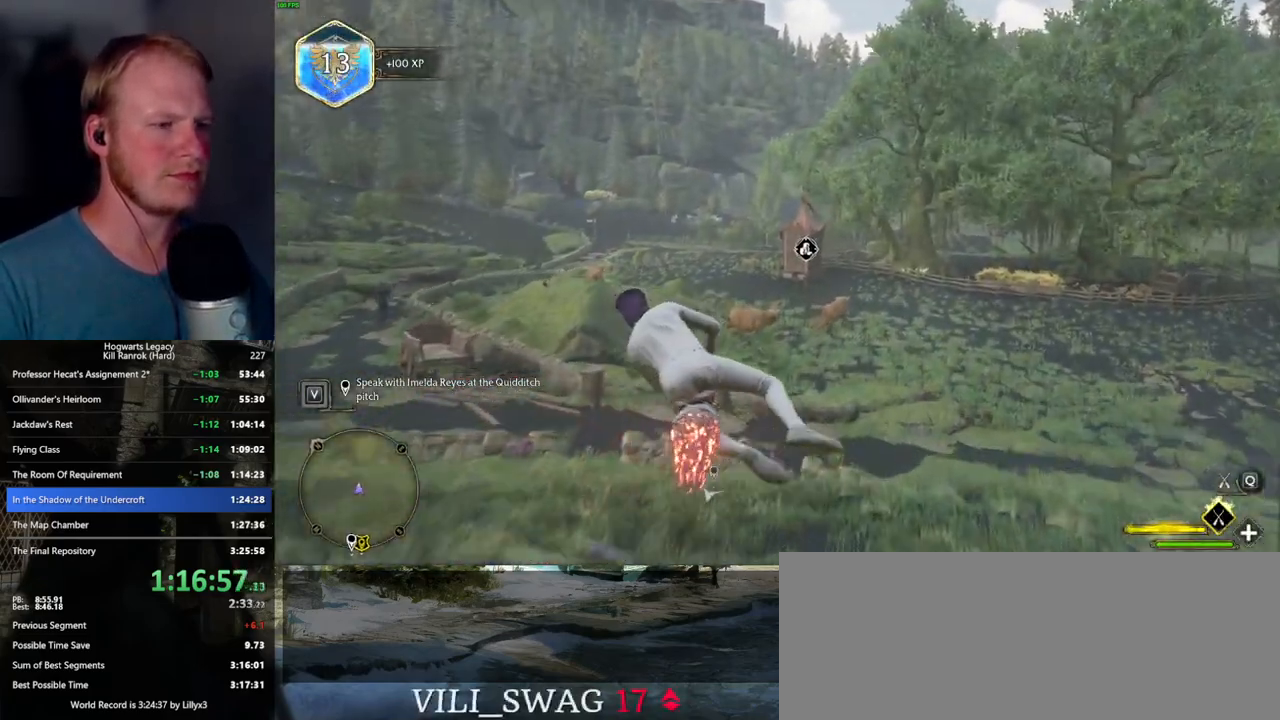
{"keys": ["w"], "mouse": ["left"], "events": [[317, "ctrl_l", "down"], [417, "ctrl_l", "up"]]}
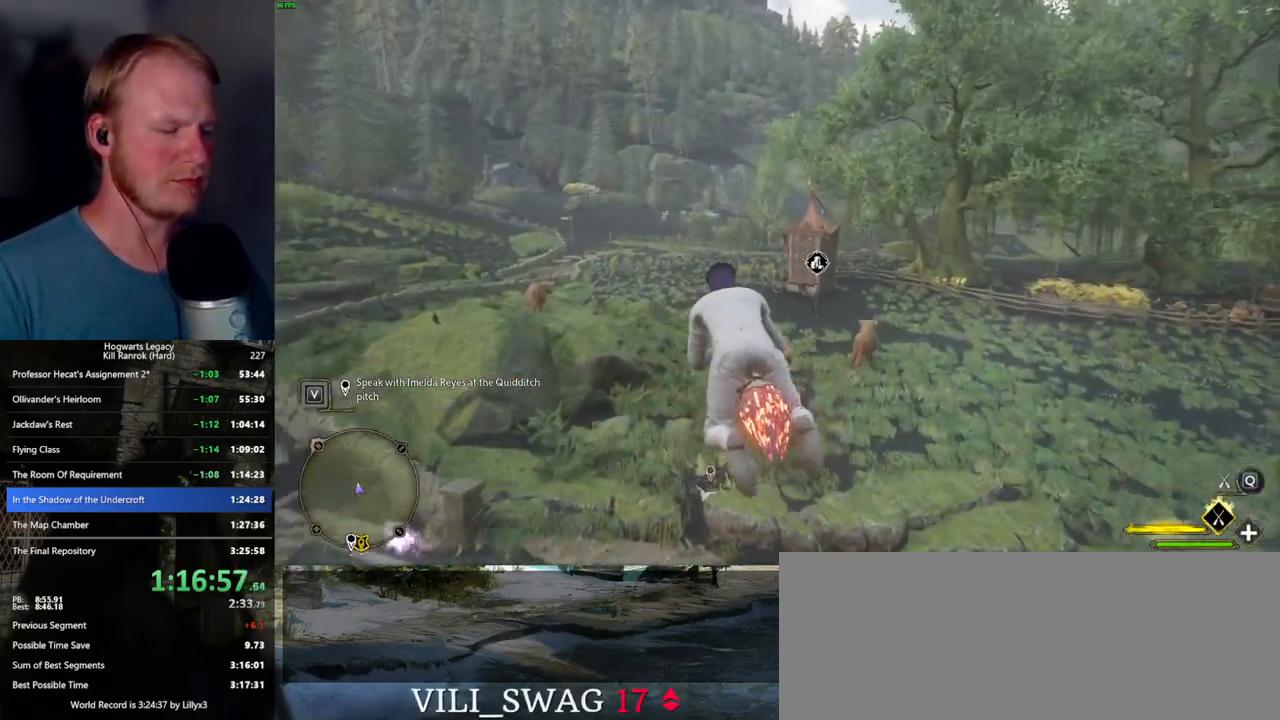
{"keys": ["w"], "mouse": ["left"], "events": []}
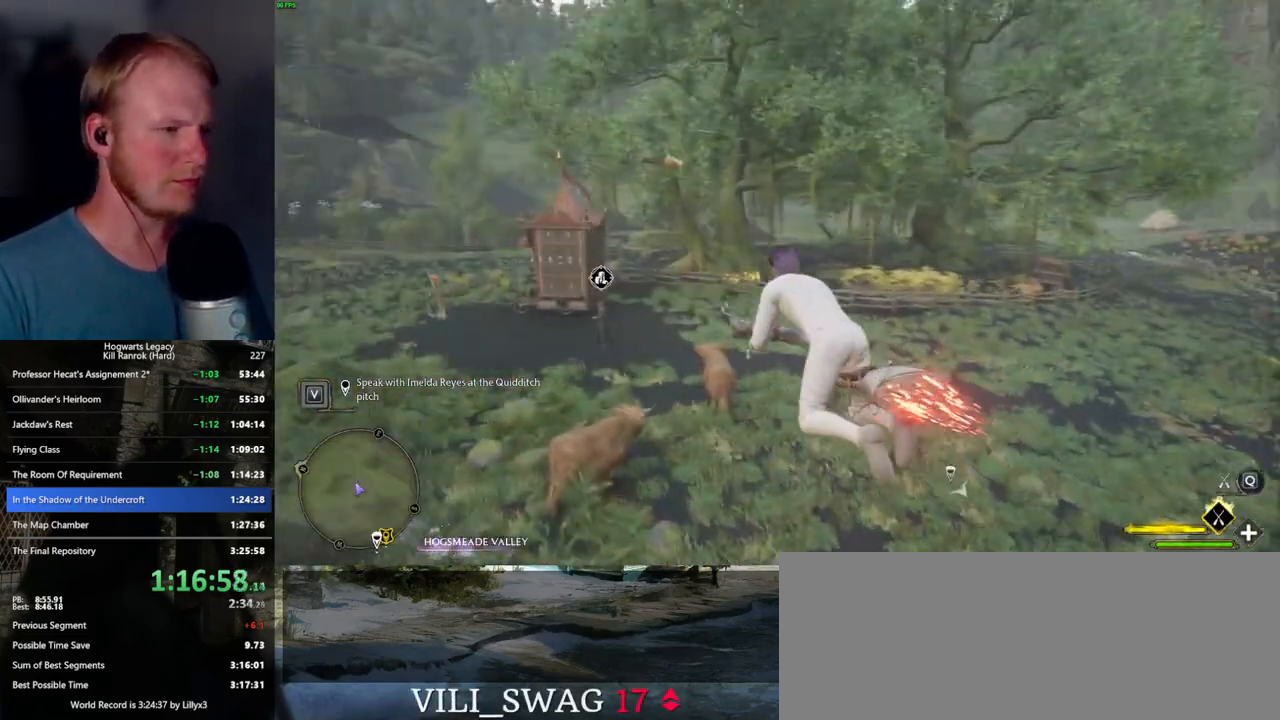
{"keys": ["ctrl_l", "w"], "mouse": ["left"], "events": [[117, "ctrl_l", "down"]]}
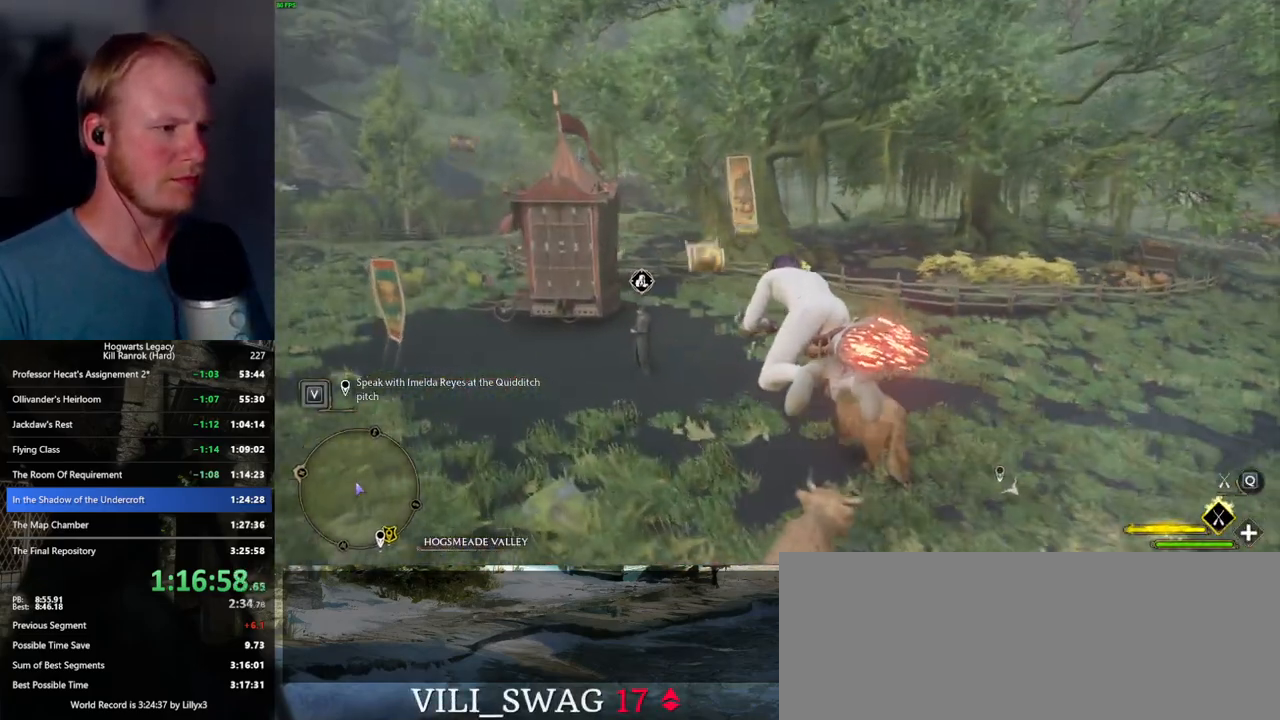
{"keys": ["b", "w"], "mouse": [], "events": [[284, "ctrl_l", "up"], [484, "b", "down"], [484, "mouse_left", "up"]]}
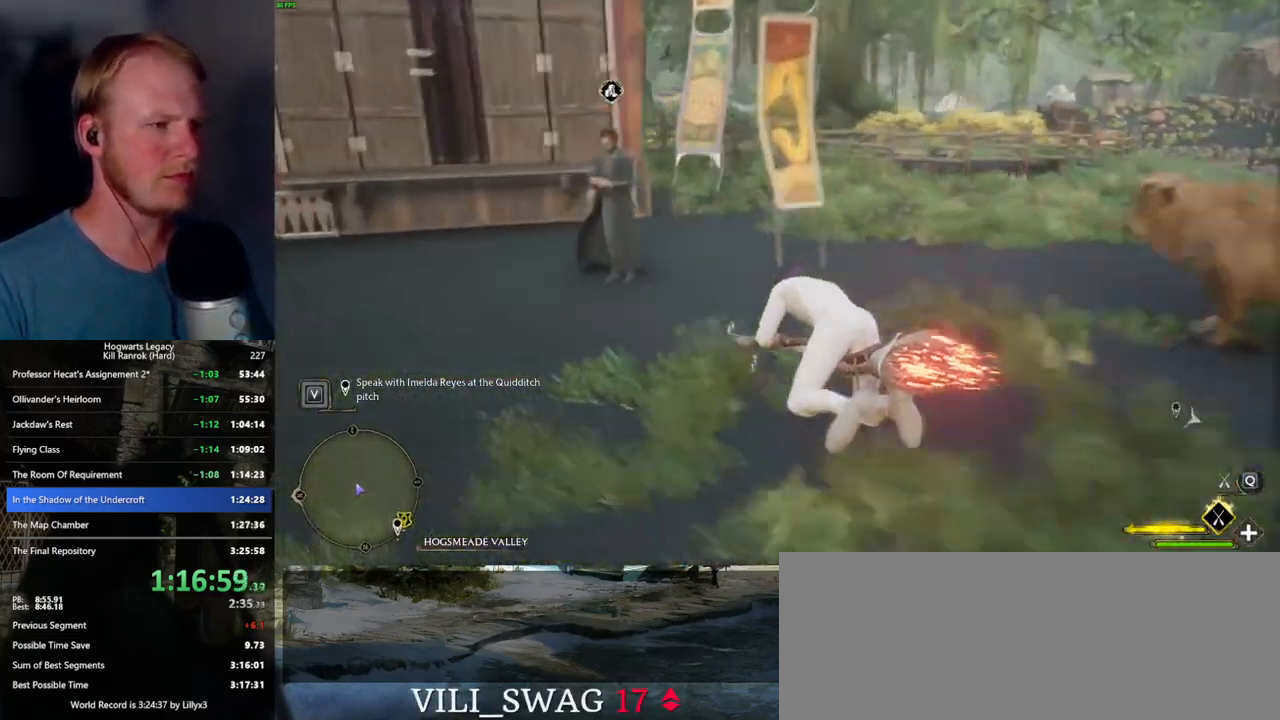
{"keys": ["f"], "mouse": [], "events": [[67, "b", "up"], [167, "f", "down"], [234, "w", "up"], [250, "f", "up"], [334, "f", "down"], [417, "f", "up"], [467, "f", "down"]]}
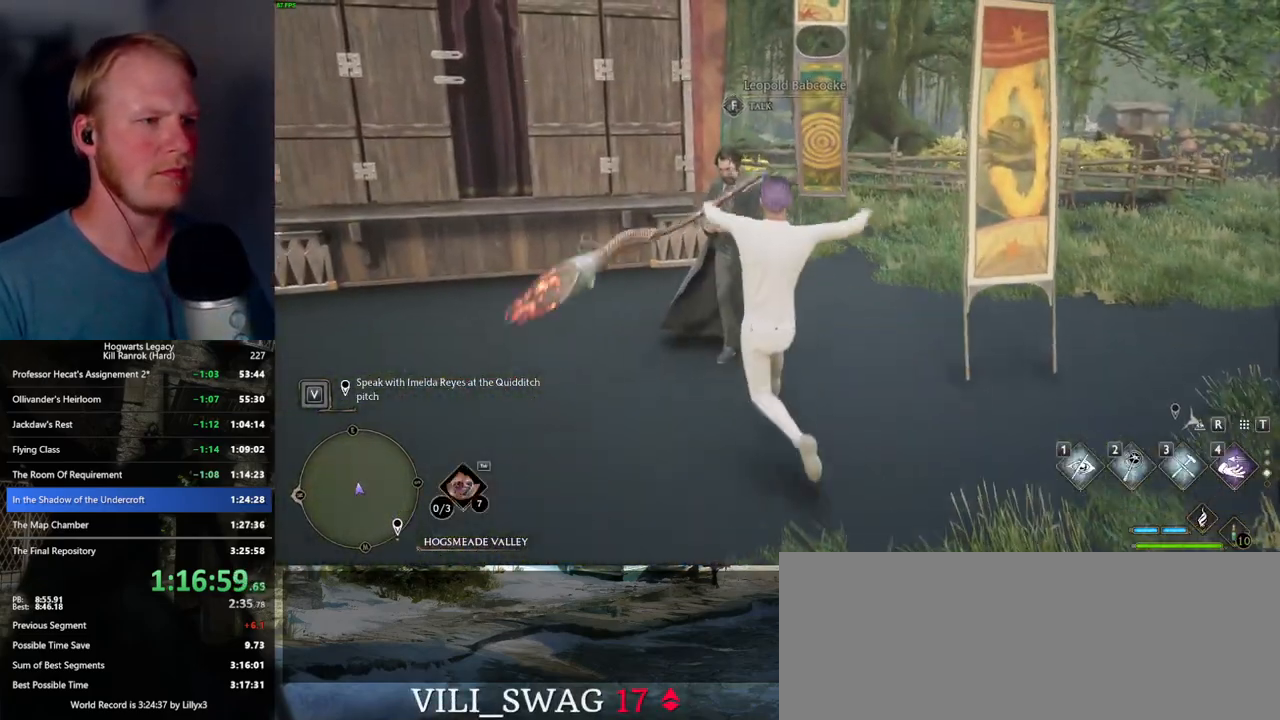
{"keys": ["space"], "mouse": [], "events": [[67, "f", "up"], [117, "f", "down"], [200, "f", "up"], [417, "q", "down"], [434, "space", "down"], [450, "mouse_wheel", "down"], [500, "mouse_wheel", "up"], [500, "q", "up"]]}
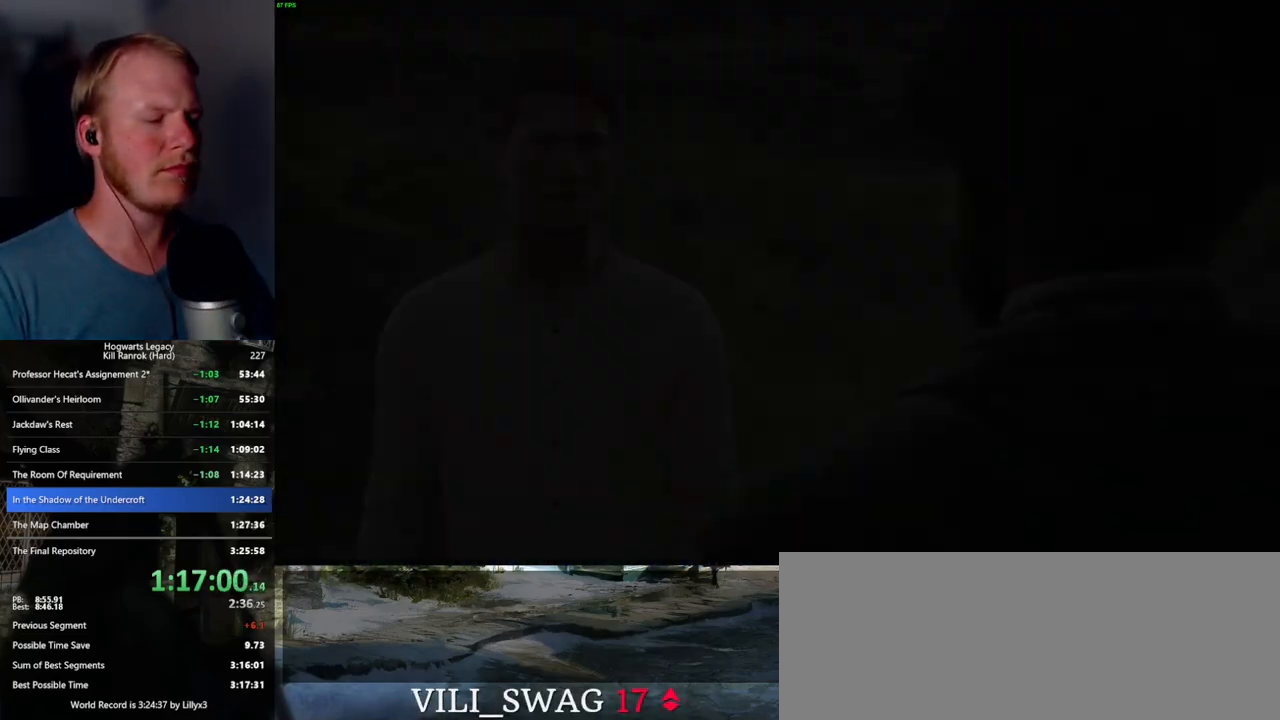
{"keys": [], "mouse": [], "events": [[17, "space", "up"], [100, "q", "down"], [117, "space", "down"], [167, "space", "up"], [184, "q", "up"], [267, "q", "down"], [284, "mouse_wheel", "down"], [317, "q", "up"], [400, "mouse_wheel", "up"], [417, "q", "down"], [434, "space", "down"], [467, "space", "up"], [484, "q", "up"]]}
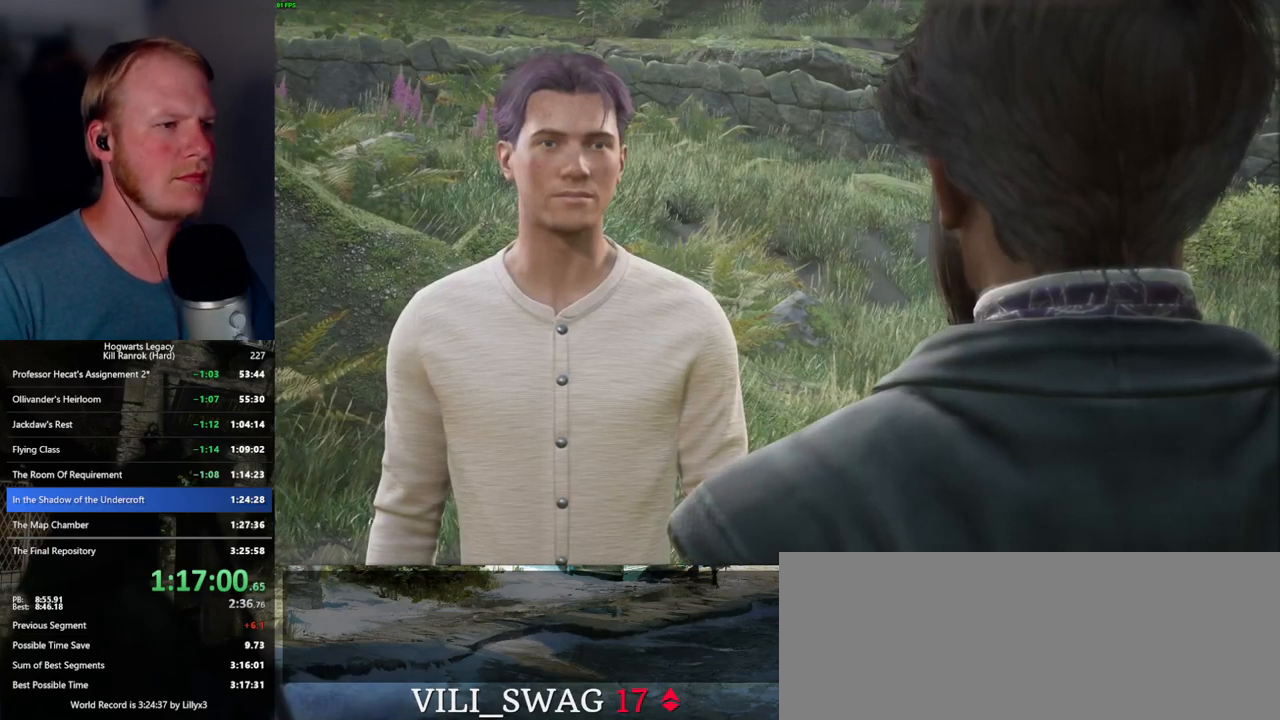
{"keys": [], "mouse": [], "events": [[67, "q", "down"], [84, "space", "down"], [134, "space", "up"], [150, "q", "up"], [167, "mouse_wheel", "down"], [200, "mouse_wheel", "up"], [200, "q", "down"], [217, "mouse_wheel", "down"], [250, "mouse_wheel", "up"], [250, "space", "down"], [267, "mouse_wheel", "down"], [284, "mouse_wheel", "up"], [284, "space", "up"], [300, "q", "up"], [367, "q", "down"], [384, "space", "down"], [450, "q", "up"], [450, "space", "up"]]}
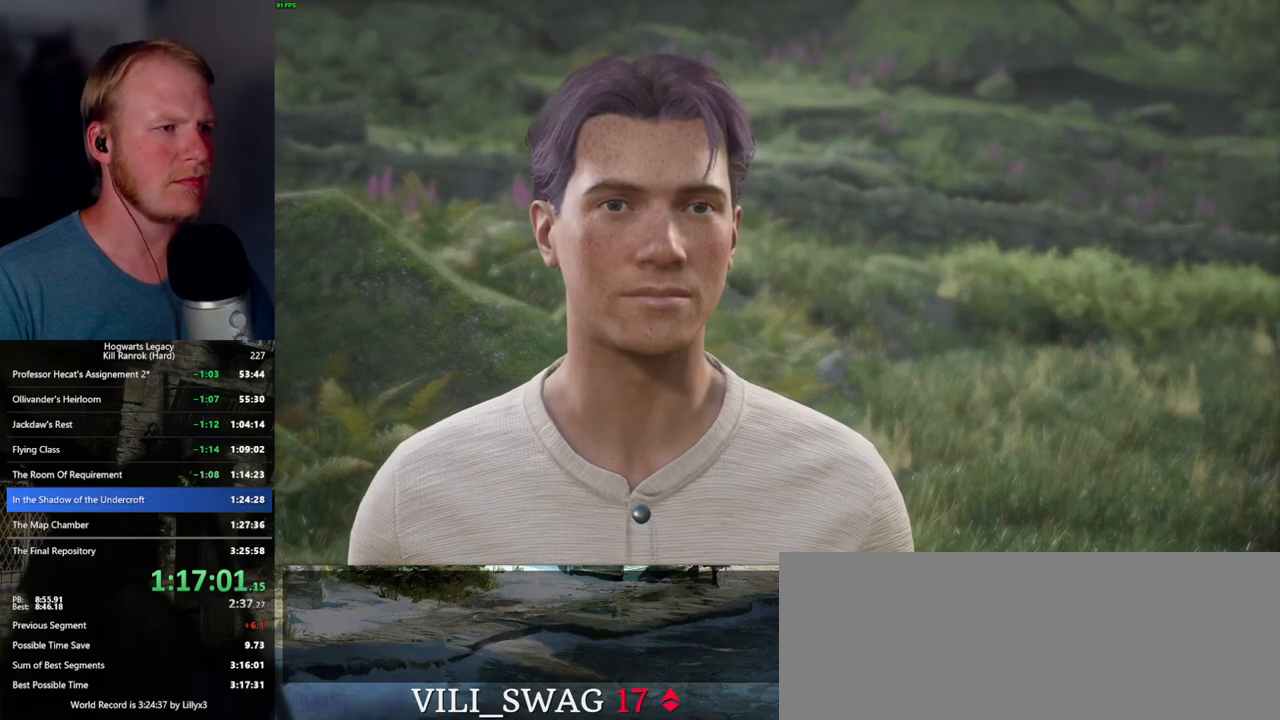
{"keys": [], "mouse": ["wheel"], "events": [[34, "q", "down"], [50, "space", "down"], [67, "mouse_wheel", "down"], [117, "mouse_wheel", "up"], [117, "space", "up"], [134, "mouse_wheel", "down"], [134, "q", "up"], [167, "mouse_wheel", "up"], [167, "q", "down"], [234, "space", "down"], [267, "q", "up"], [267, "space", "up"], [350, "q", "down"], [367, "space", "down"], [417, "space", "up"], [434, "mouse_wheel", "down"], [434, "q", "up"]]}
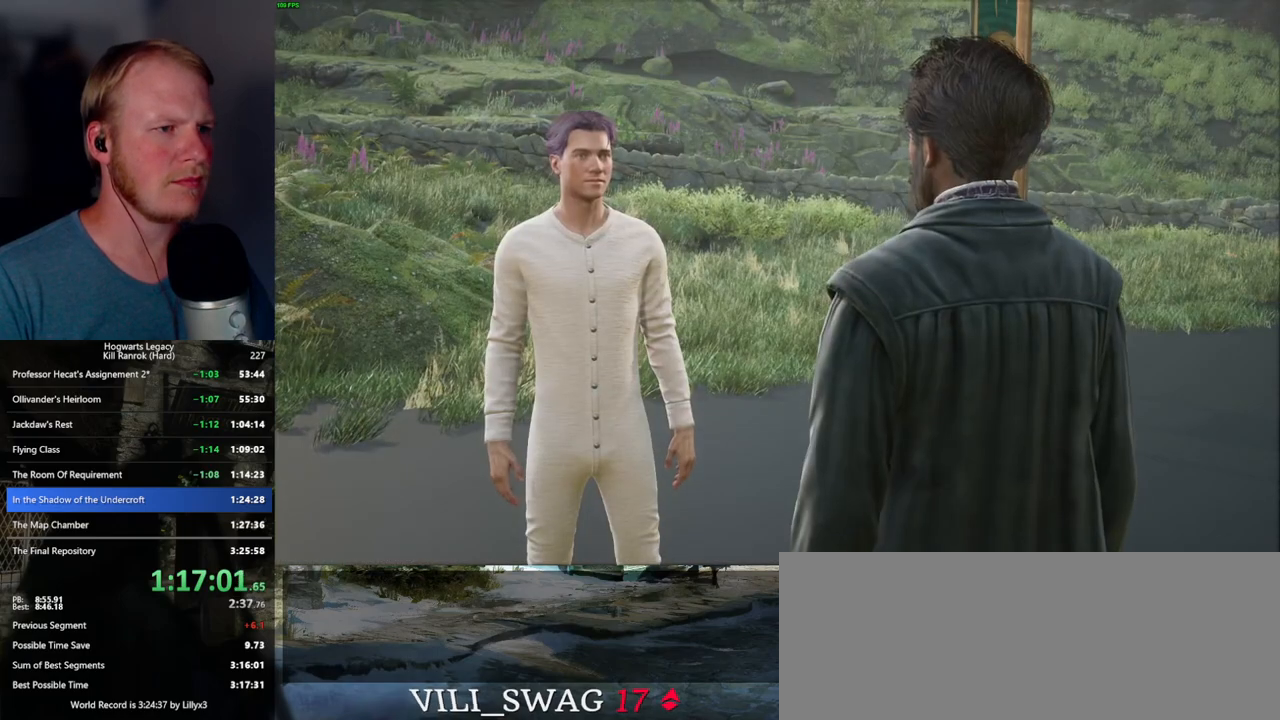
{"keys": ["q"], "mouse": [], "events": [[17, "q", "down"], [50, "mouse_wheel", "up"], [50, "space", "down"], [84, "space", "up"], [100, "q", "up"], [150, "q", "down"], [217, "space", "down"], [250, "q", "up"], [250, "space", "up"], [300, "mouse_wheel", "down"], [334, "mouse_wheel", "up"], [334, "q", "down"], [350, "space", "down"], [367, "mouse_wheel", "down"], [400, "mouse_wheel", "up"], [400, "space", "up"], [417, "q", "up"], [434, "mouse_wheel", "down"], [484, "mouse_wheel", "up"], [484, "q", "down"]]}
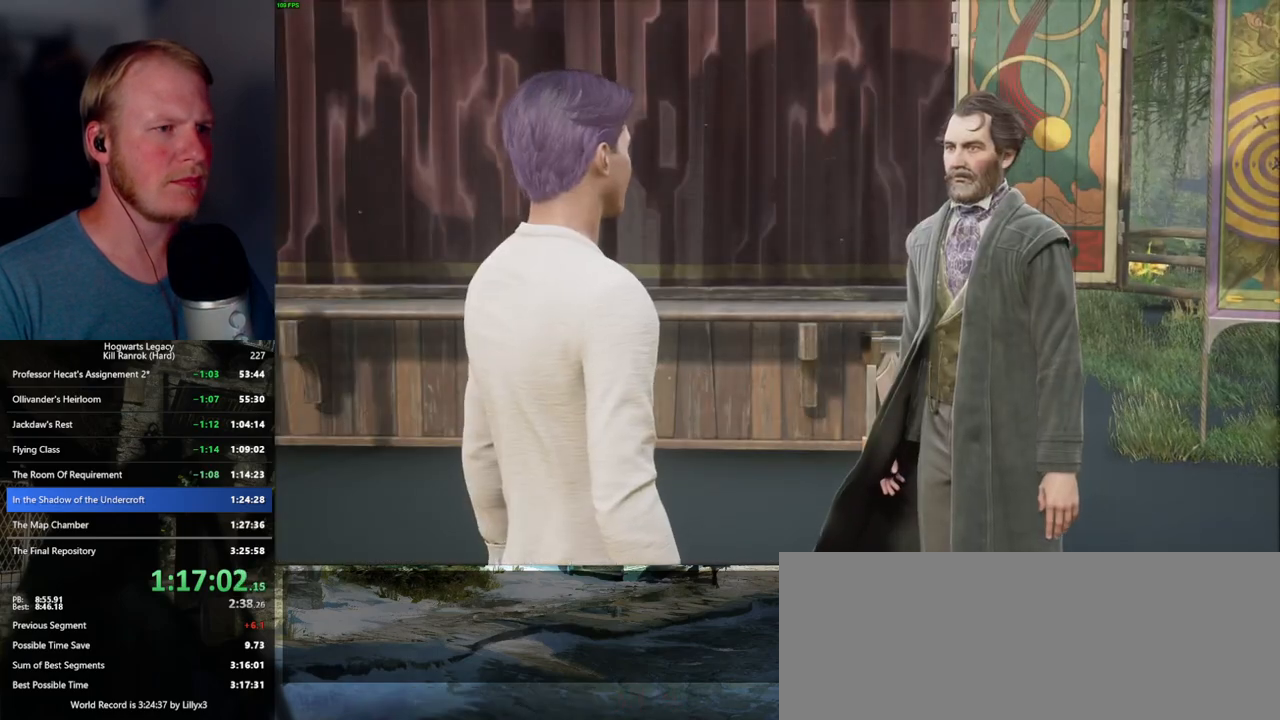
{"keys": ["q", "space"], "mouse": [], "events": [[17, "space", "down"], [67, "space", "up"], [84, "q", "up"], [167, "q", "down"], [184, "space", "down"], [200, "mouse_wheel", "down"], [234, "mouse_wheel", "up"], [234, "space", "up"], [250, "q", "up"], [267, "mouse_wheel", "down"], [317, "mouse_wheel", "up"], [317, "q", "down"], [350, "space", "down"], [400, "q", "up"], [400, "space", "up"], [484, "q", "down"], [500, "space", "down"]]}
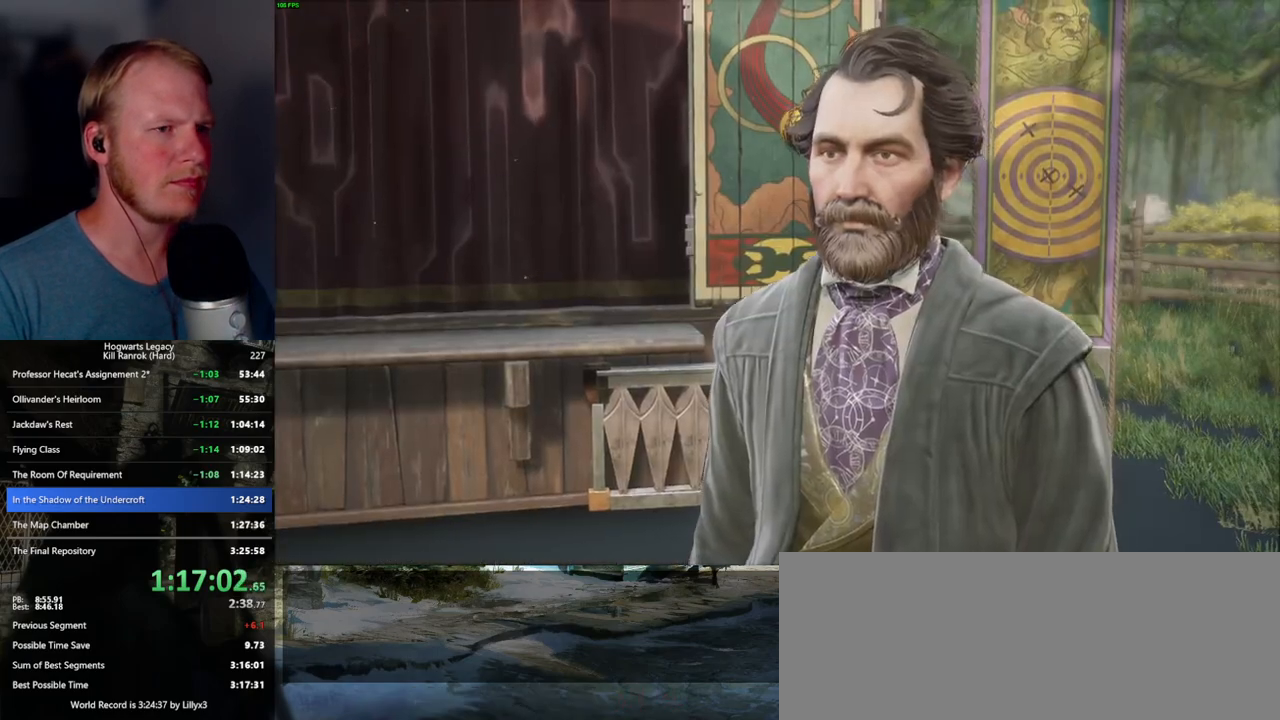
{"keys": ["q", "space"], "mouse": [], "events": [[50, "space", "up"], [67, "q", "up"], [117, "q", "down"], [134, "mouse_wheel", "down"], [167, "mouse_wheel", "up"], [167, "space", "down"], [200, "mouse_wheel", "down"], [217, "mouse_wheel", "up"], [217, "q", "up"], [217, "space", "up"], [317, "q", "down"], [350, "space", "down"], [367, "space", "up"], [384, "q", "up"], [450, "q", "down"], [484, "mouse_wheel", "down"], [500, "mouse_wheel", "up"], [500, "space", "down"]]}
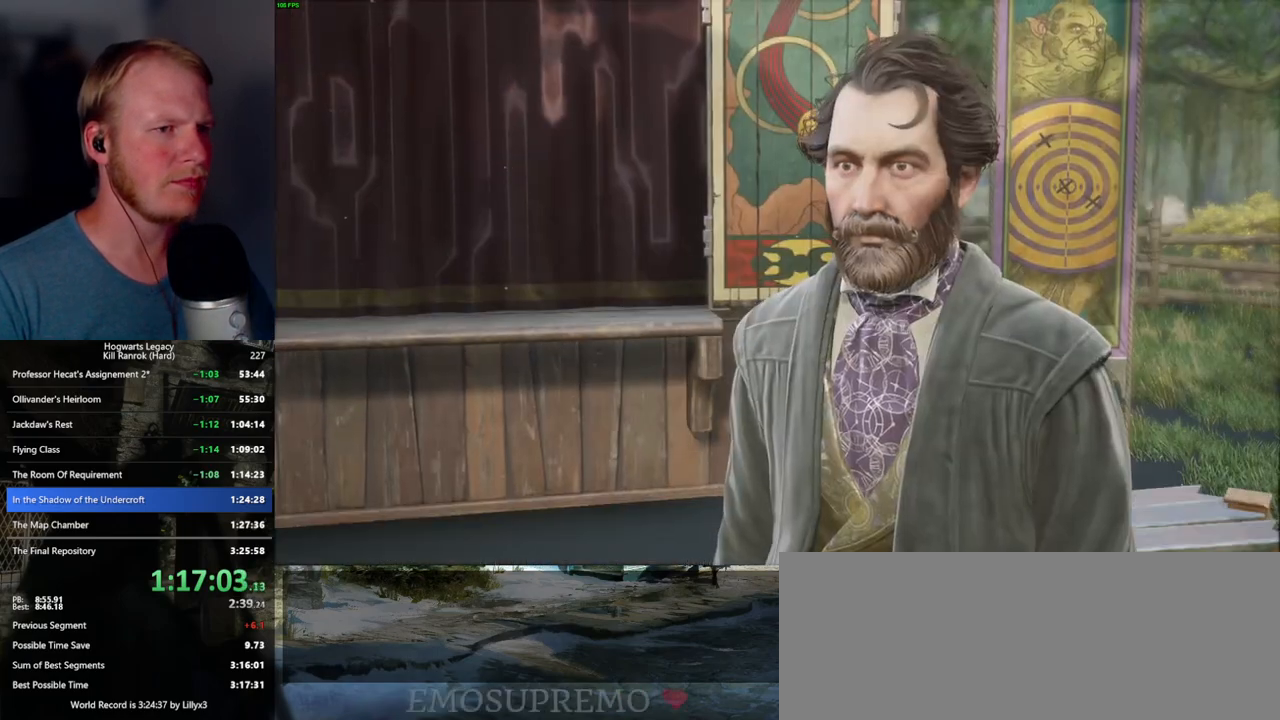
{"keys": ["q", "space"], "mouse": ["wheel"], "events": [[17, "mouse_wheel", "down"], [34, "mouse_wheel", "up"], [34, "space", "up"], [50, "mouse_wheel", "down"], [50, "q", "up"], [117, "mouse_wheel", "up"], [117, "q", "down"], [150, "space", "down"], [200, "q", "up"], [200, "space", "up"], [284, "q", "down"], [317, "space", "down"], [350, "q", "up"], [367, "mouse_wheel", "down"], [367, "space", "up"], [434, "mouse_wheel", "up"], [434, "q", "down"], [467, "mouse_wheel", "down"], [467, "space", "down"]]}
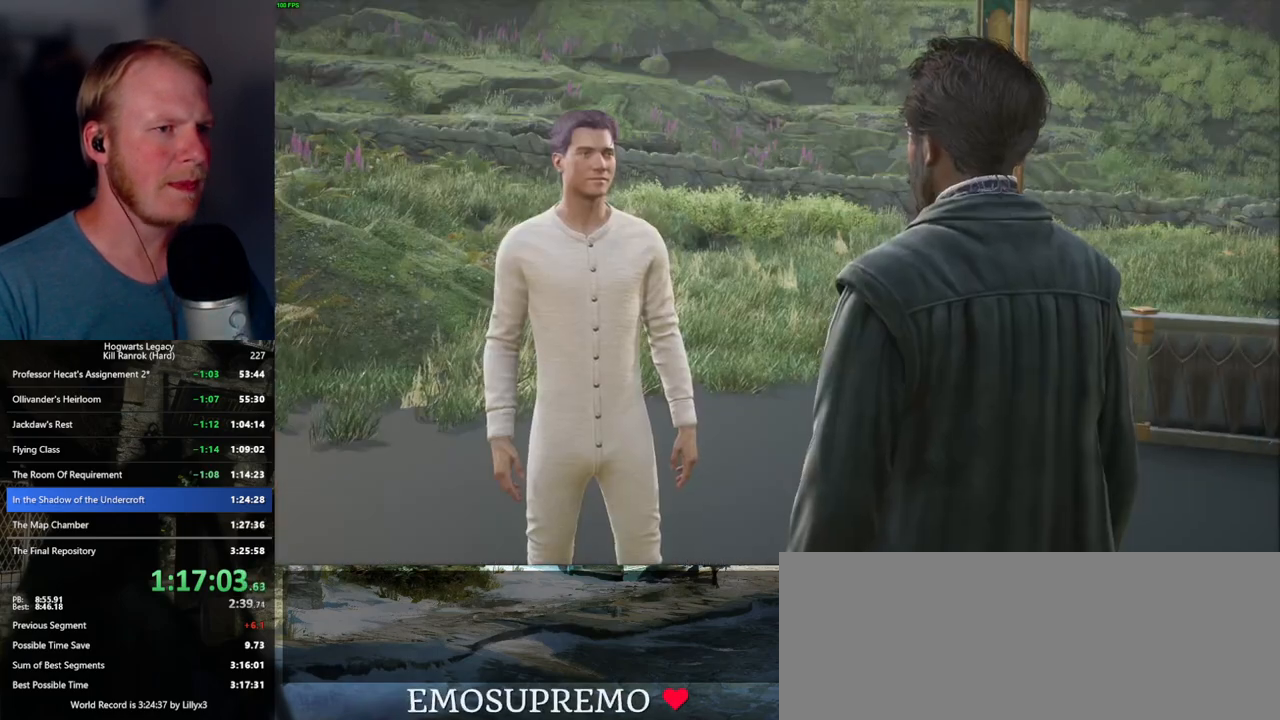
{"keys": [], "mouse": [], "events": [[17, "mouse_wheel", "up"], [17, "q", "up"], [17, "space", "up"], [100, "q", "down"], [134, "space", "down"], [184, "q", "up"], [184, "space", "up"], [234, "mouse_wheel", "down"], [267, "mouse_wheel", "up"], [267, "q", "down"], [284, "mouse_wheel", "down"], [300, "space", "down"], [350, "mouse_wheel", "up"], [350, "q", "up"], [350, "space", "up"], [434, "q", "down"], [450, "space", "down"], [500, "q", "up"], [500, "space", "up"]]}
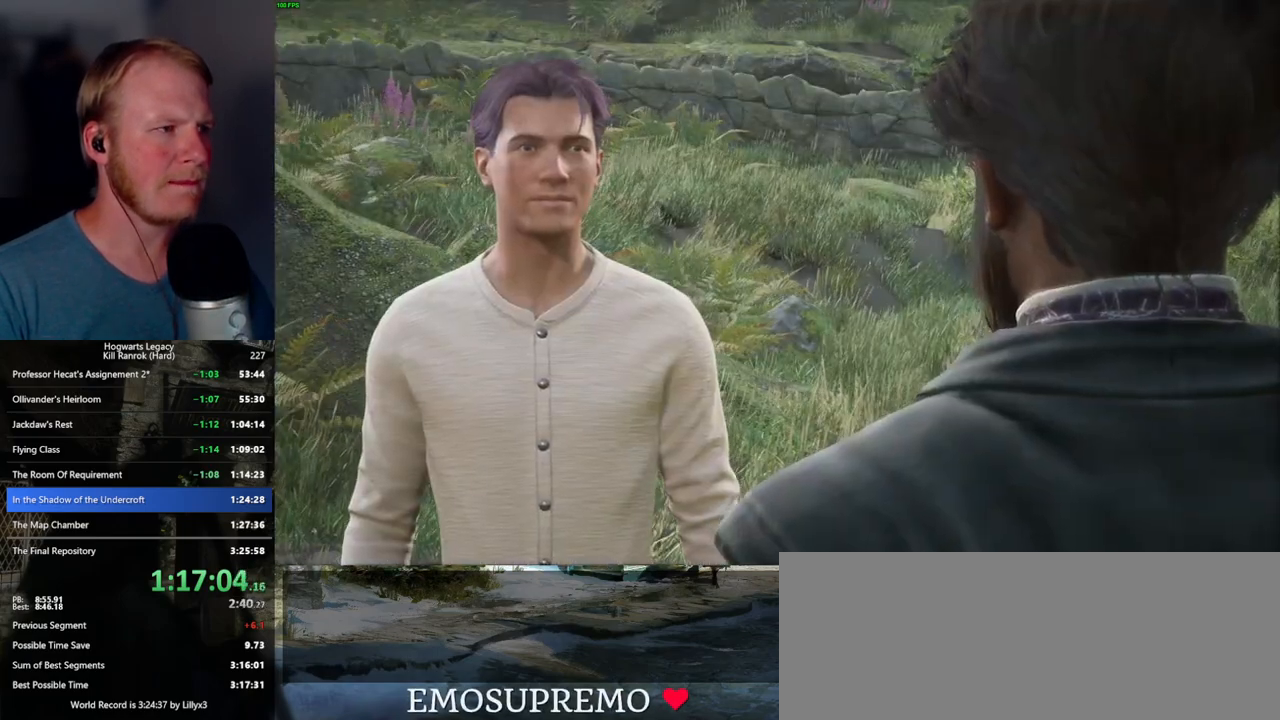
{"keys": [], "mouse": ["wheel"], "events": [[84, "q", "down"], [117, "mouse_wheel", "down"], [117, "space", "down"], [167, "mouse_wheel", "up"], [167, "space", "up"], [184, "mouse_wheel", "down"], [184, "q", "up"], [234, "mouse_wheel", "up"], [234, "q", "down"], [284, "space", "down"], [317, "space", "up"], [334, "q", "up"], [400, "q", "down"], [434, "space", "down"], [467, "mouse_wheel", "down"], [484, "mouse_wheel", "up"], [484, "q", "up"], [484, "space", "up"], [500, "mouse_wheel", "down"]]}
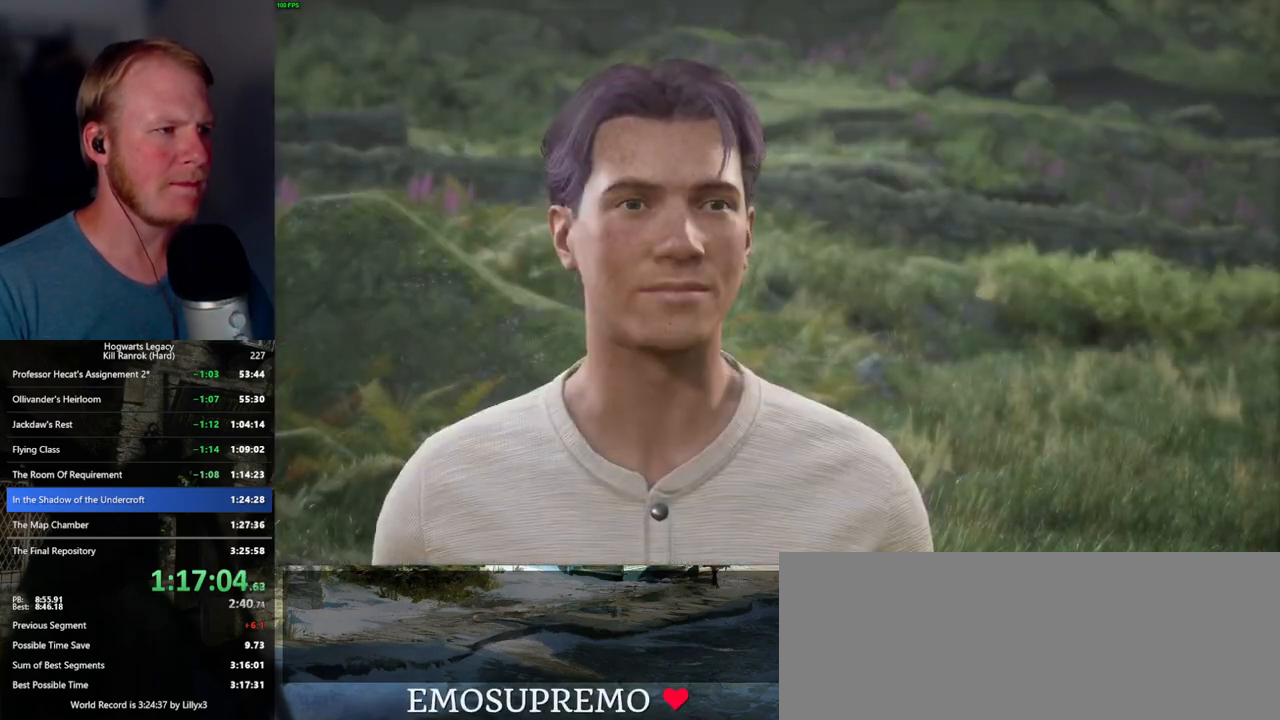
{"keys": [], "mouse": [], "events": [[84, "mouse_wheel", "up"], [84, "q", "down"], [117, "space", "down"], [150, "space", "up"], [167, "q", "up"], [234, "q", "down"], [250, "space", "down"], [317, "q", "up"], [317, "space", "up"], [350, "mouse_wheel", "down"], [367, "mouse_wheel", "up"], [384, "q", "down"], [400, "mouse_wheel", "down"], [417, "mouse_wheel", "up"], [417, "space", "down"], [434, "mouse_wheel", "down"], [467, "mouse_wheel", "up"], [467, "space", "up"], [484, "q", "up"]]}
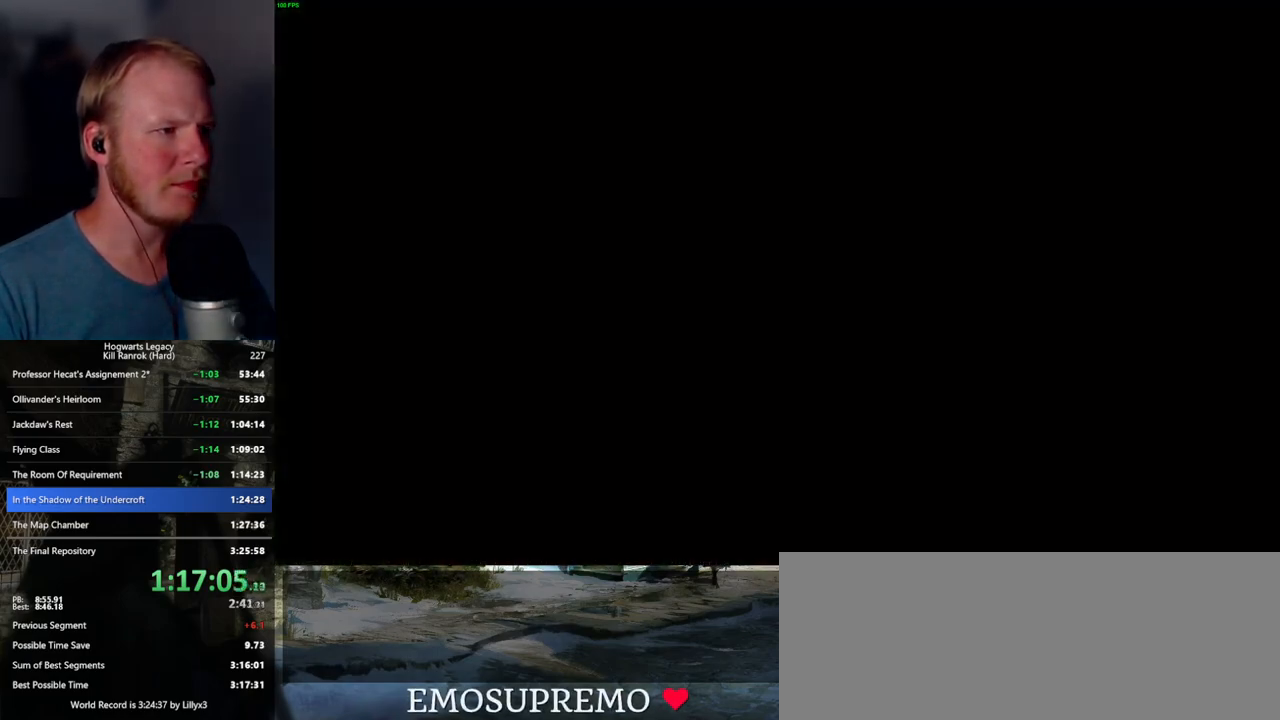
{"keys": [], "mouse": [], "events": []}
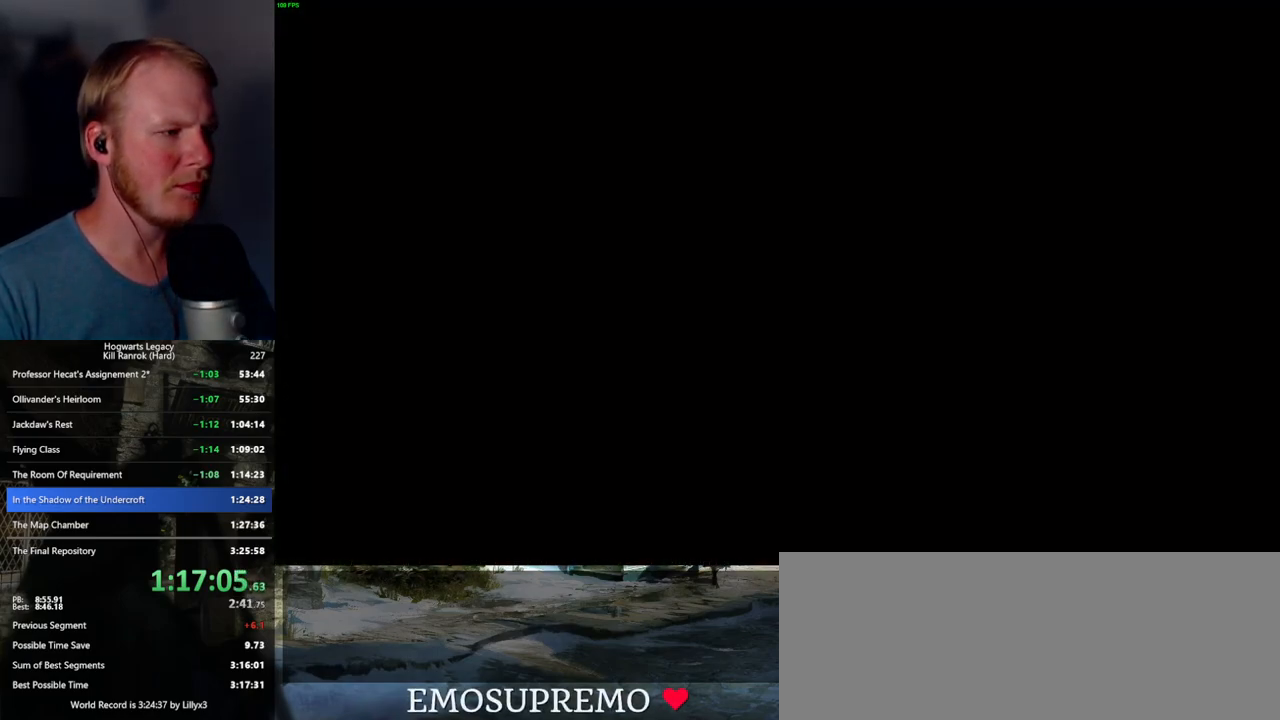
{"keys": [], "mouse": [], "events": []}
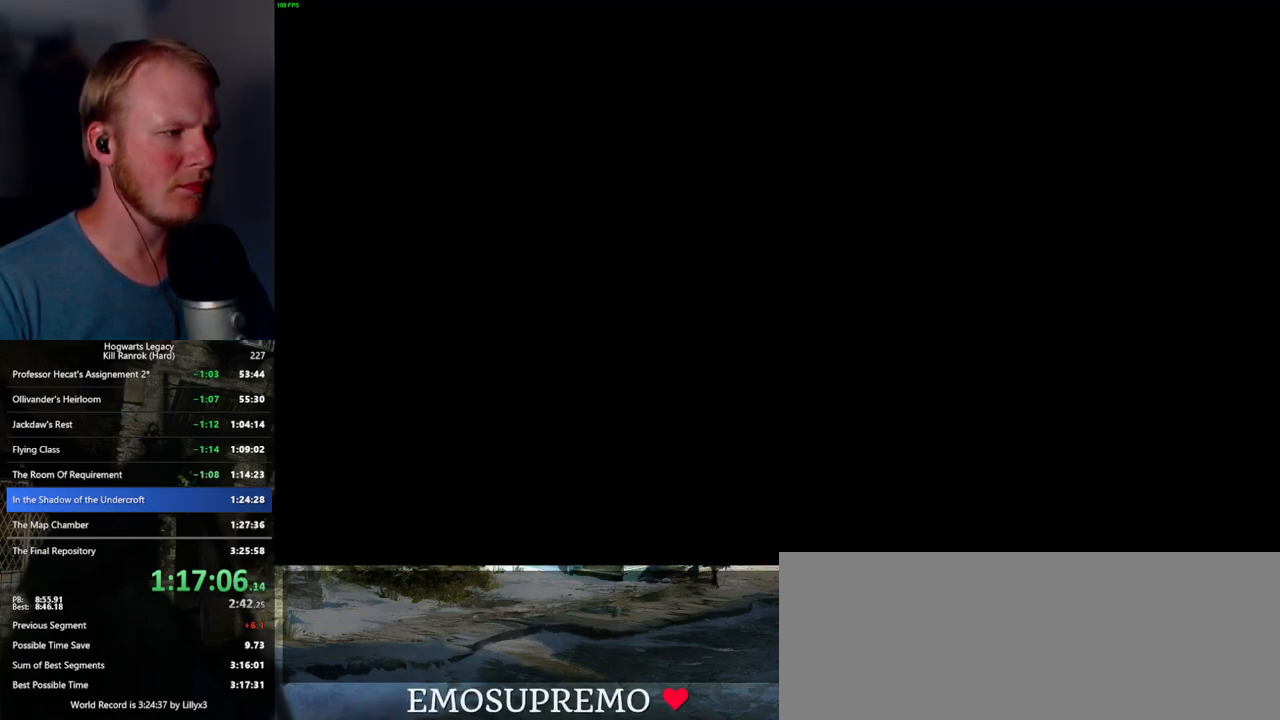
{"keys": [], "mouse": [], "events": []}
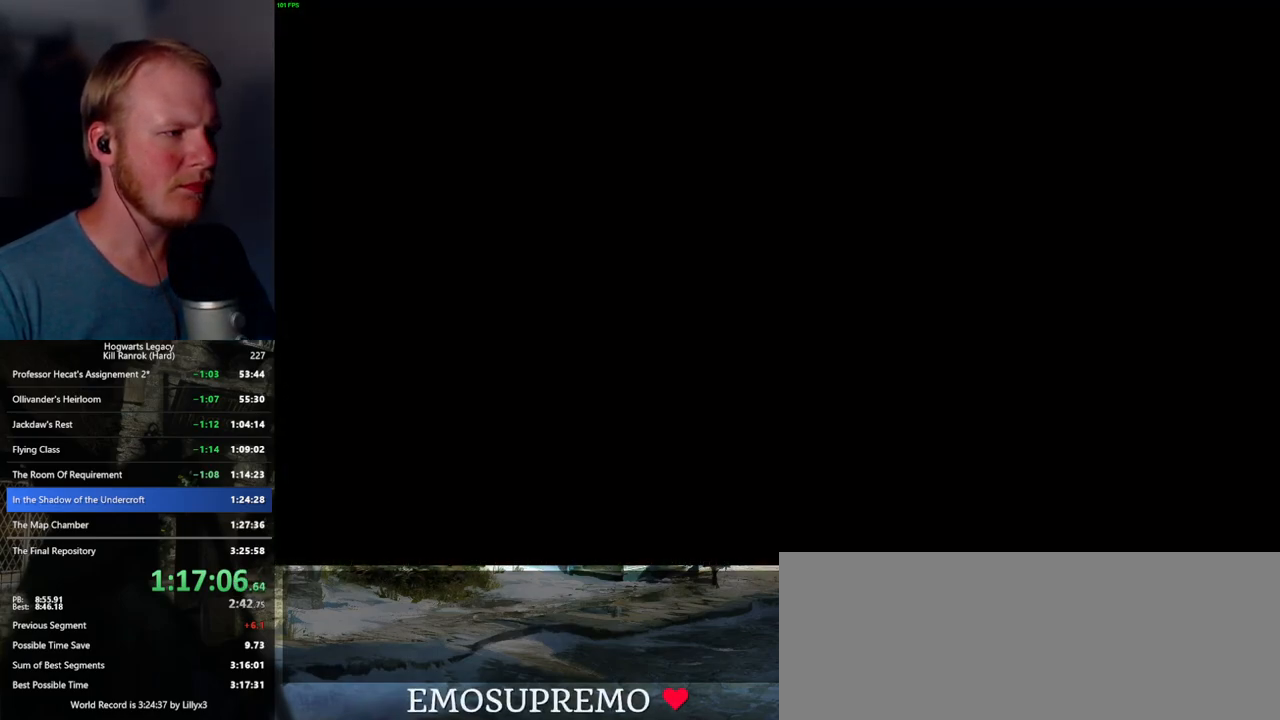
{"keys": [], "mouse": [], "events": []}
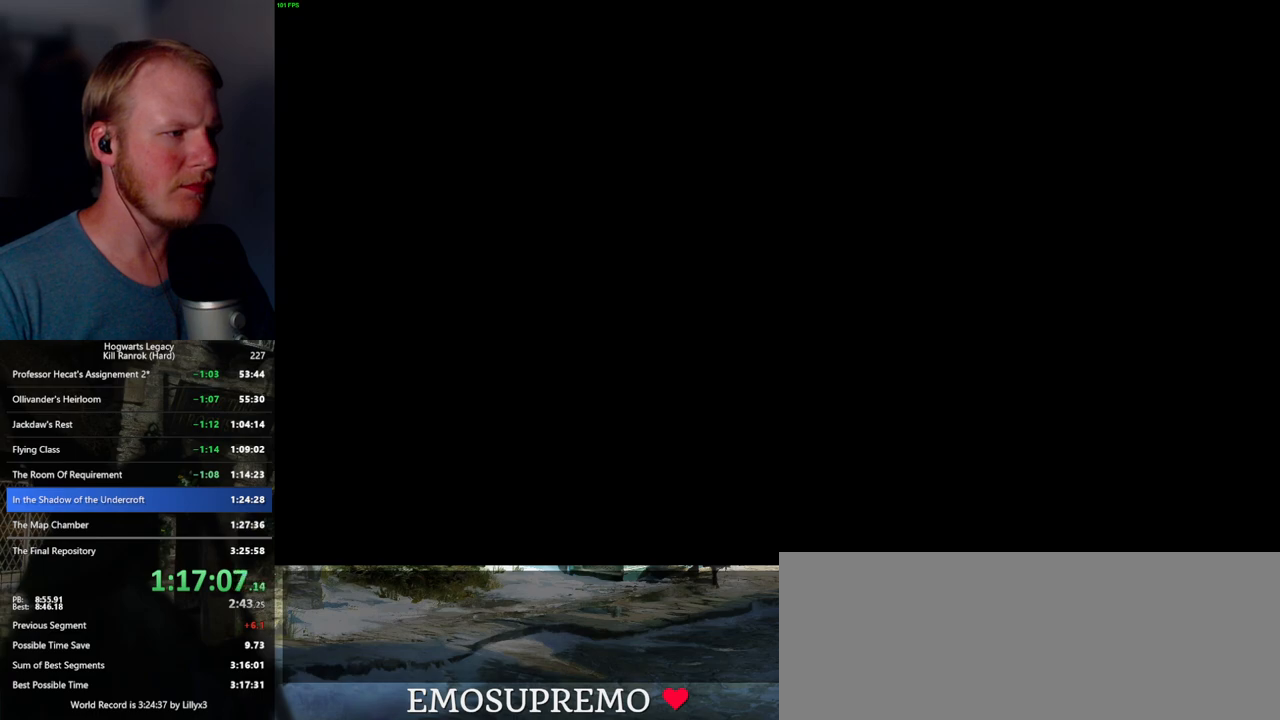
{"keys": [], "mouse": [], "events": []}